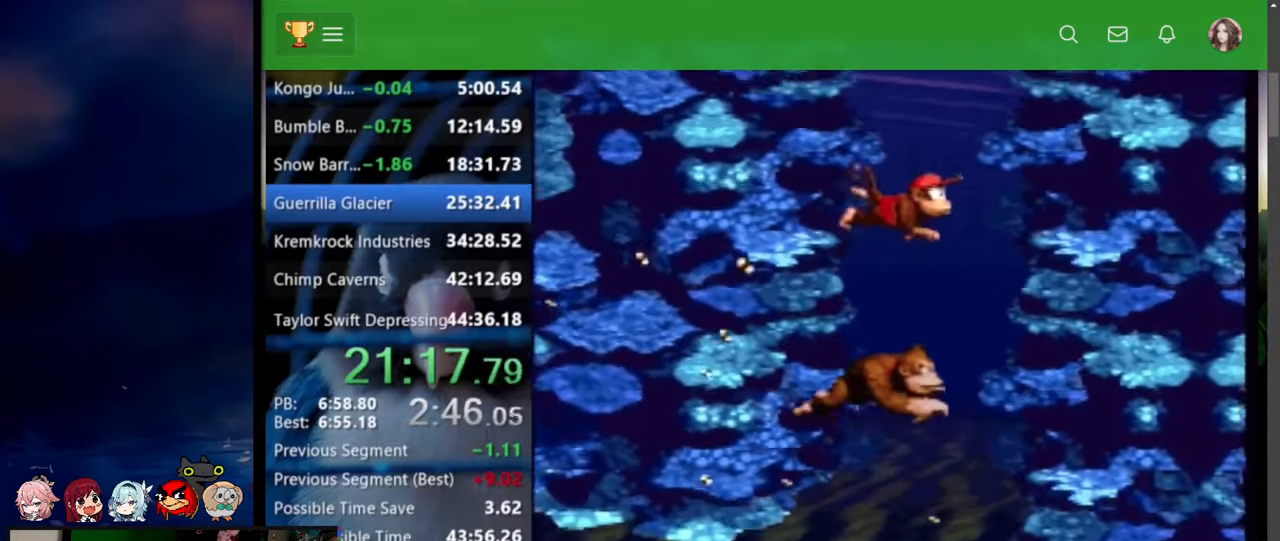
Gameplay with a controller (Nintendo layout); each line is a JSON object with the inputs held at the frame after it (dt_ms = milliseconds from this image to that frame). "events" lists button and stick changes between this image and that frame as [ms after this image, input, new state], when the widget could be followed in between. Not read: L3 R3 SELECT START.
{"dt_ms": 500, "buttons": ["DPAD_RIGHT"], "events": [[134, "B", "up"], [184, "B", "down"], [250, "B", "up"], [350, "B", "down"], [417, "B", "up"], [500, "DPAD_UP", "up"]]}
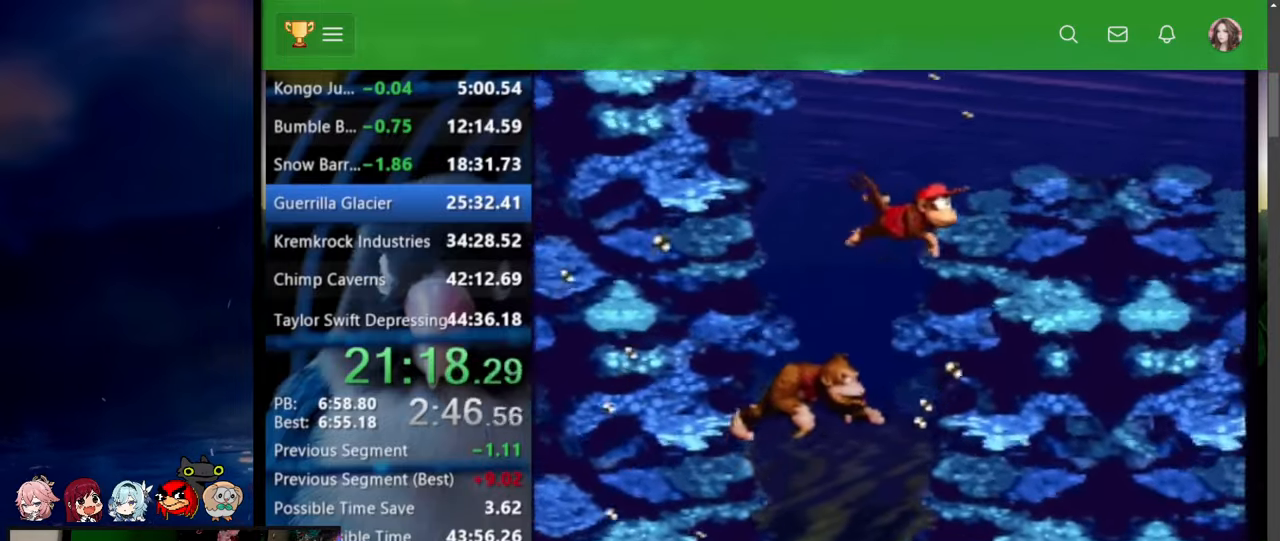
{"dt_ms": 500, "buttons": ["DPAD_DOWN", "DPAD_RIGHT"]}
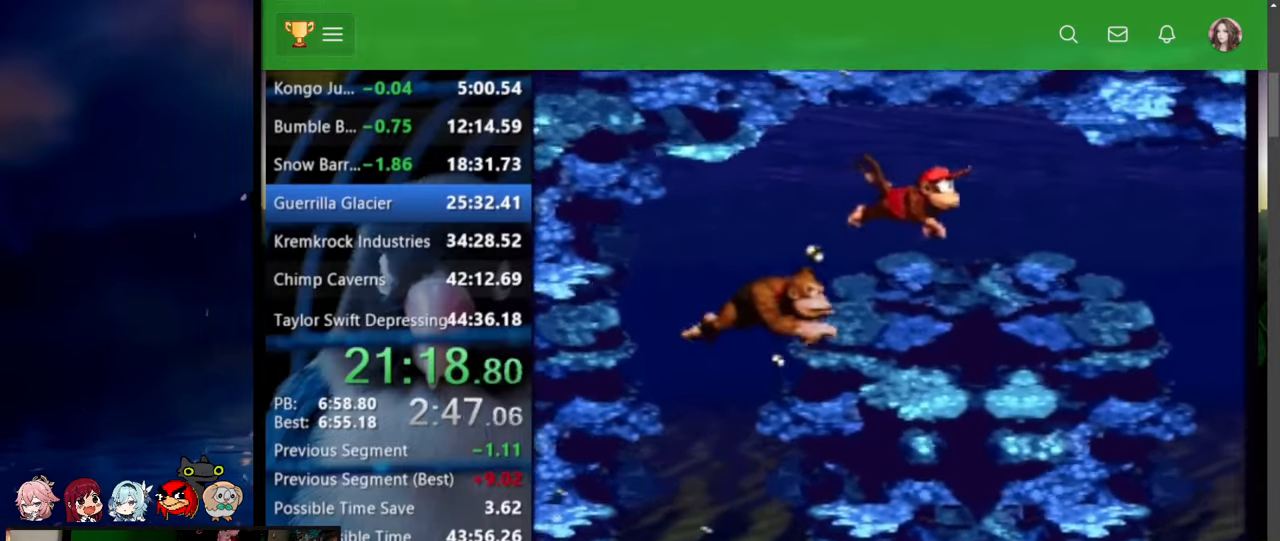
{"dt_ms": 500, "buttons": ["DPAD_DOWN", "DPAD_RIGHT"], "events": []}
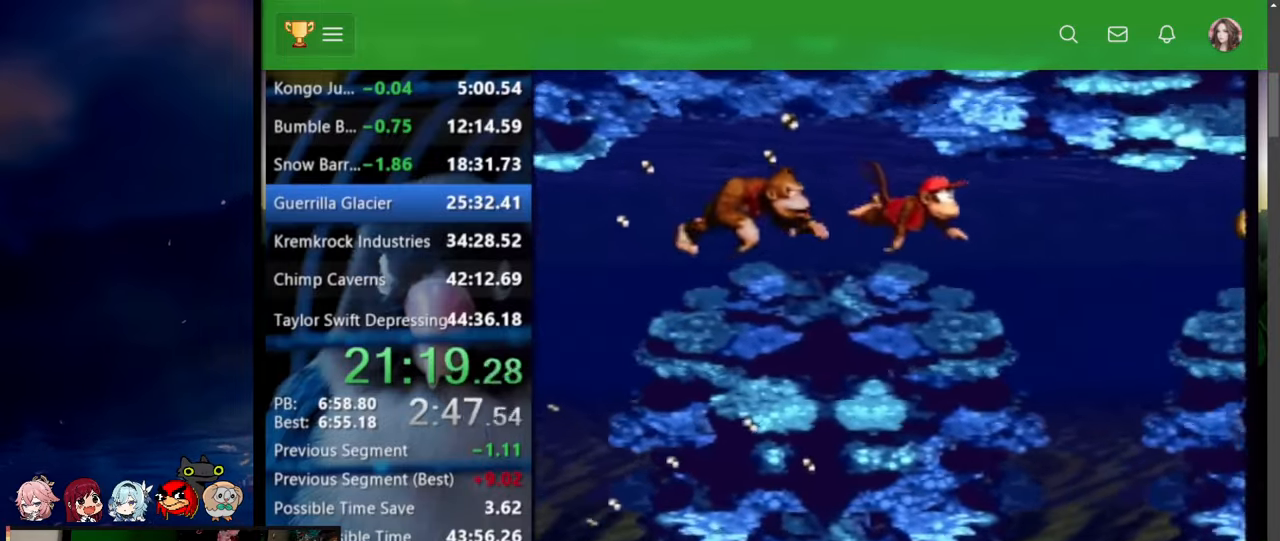
{"dt_ms": 500, "buttons": ["DPAD_DOWN", "DPAD_LEFT"], "events": [[217, "DPAD_RIGHT", "up"], [317, "DPAD_LEFT", "down"]]}
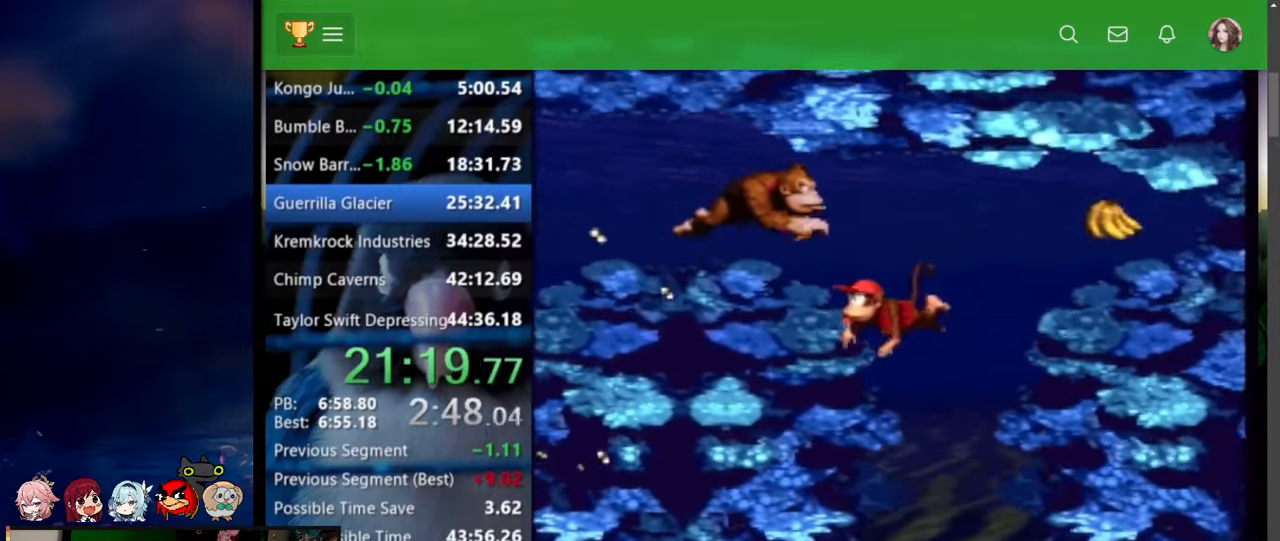
{"dt_ms": 500, "buttons": ["DPAD_DOWN", "DPAD_LEFT"]}
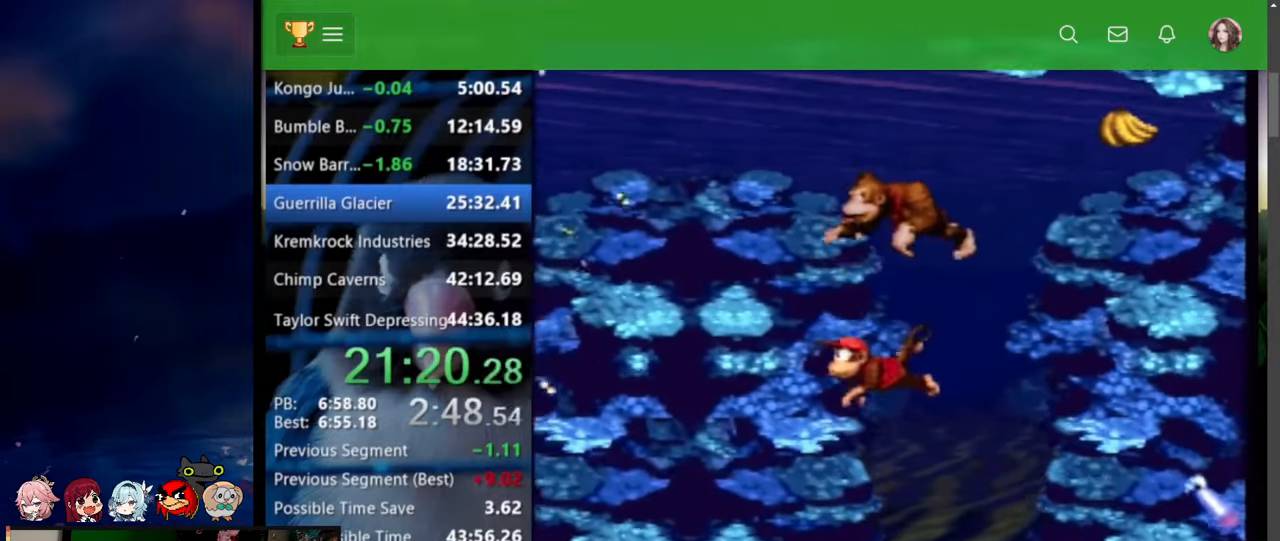
{"dt_ms": 1000, "buttons": ["DPAD_DOWN", "DPAD_RIGHT"]}
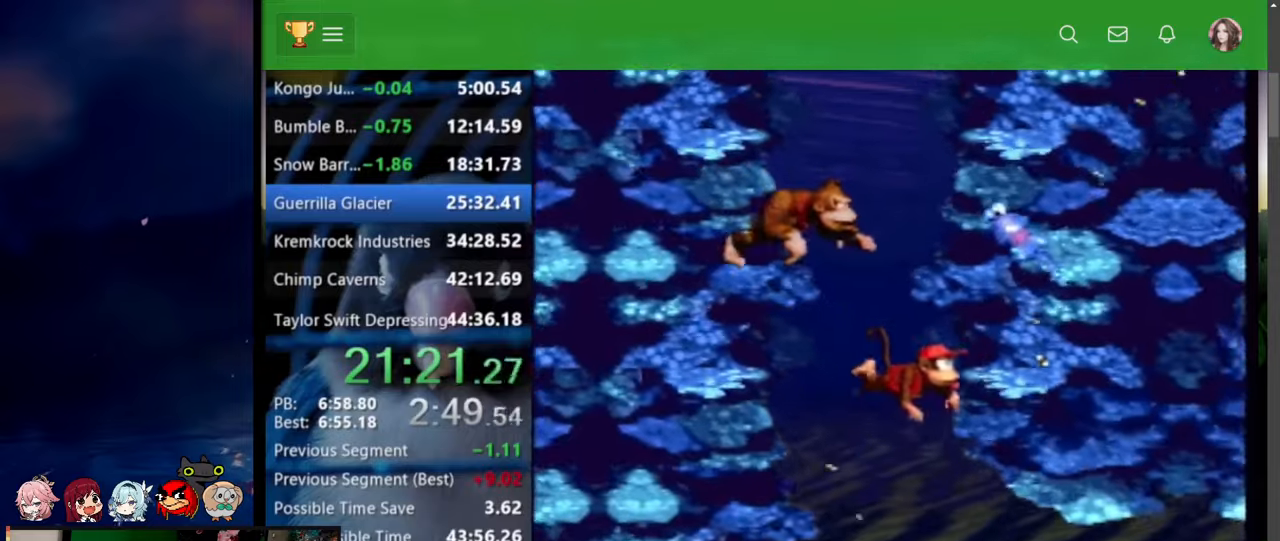
{"dt_ms": 500, "buttons": ["DPAD_UP", "DPAD_RIGHT"]}
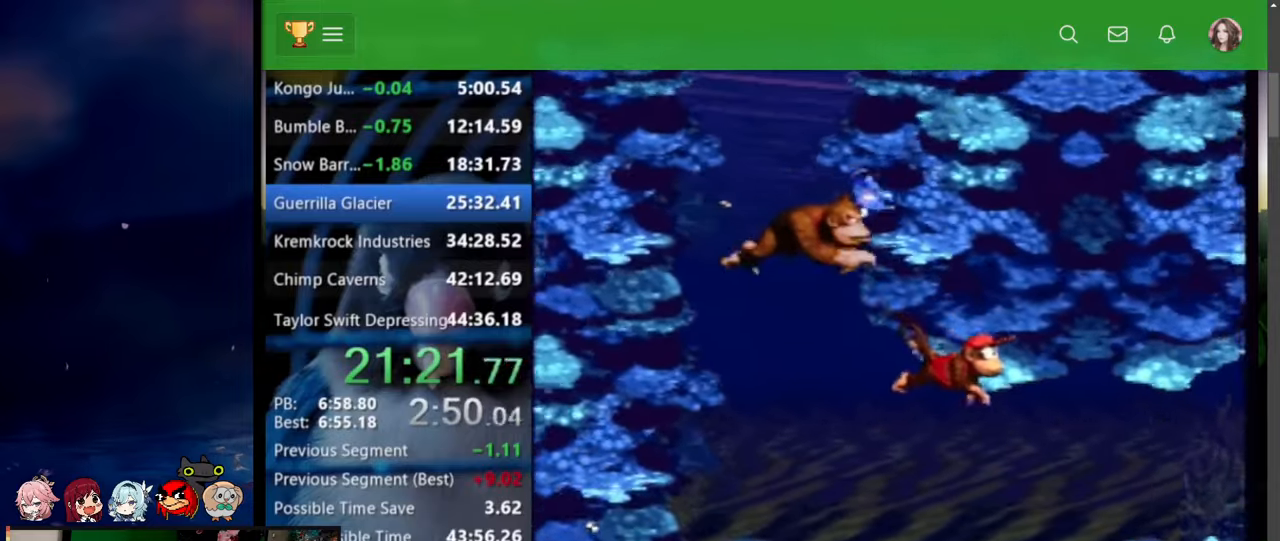
{"dt_ms": 500, "buttons": ["DPAD_UP", "DPAD_RIGHT"]}
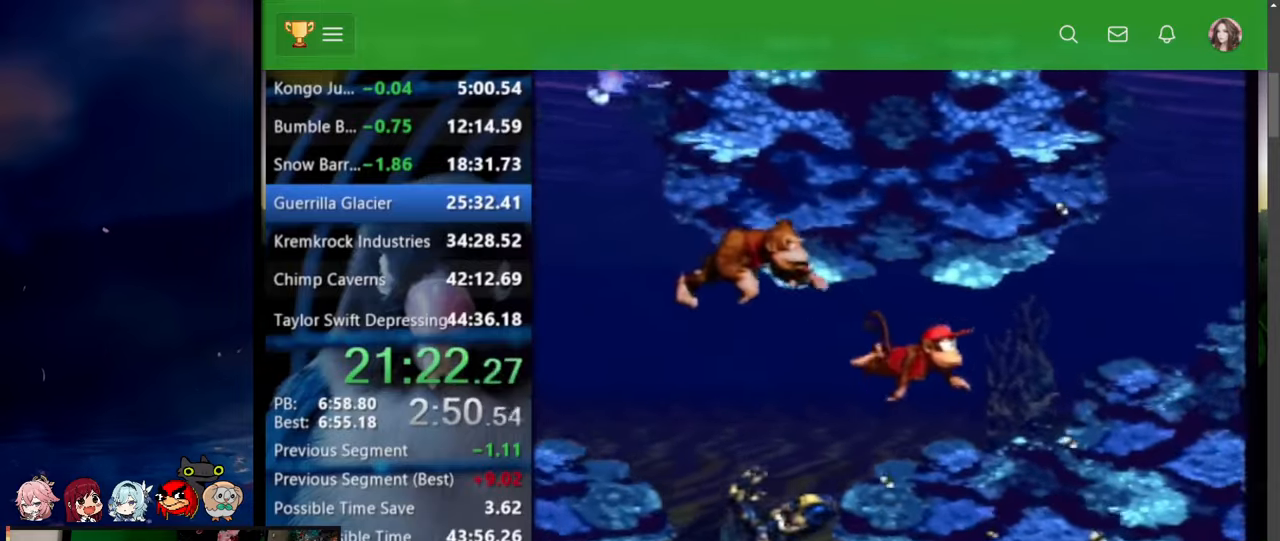
{"dt_ms": 1000, "buttons": ["B", "DPAD_UP"], "events": [[17, "B", "down"], [100, "B", "up"], [350, "B", "down"], [550, "DPAD_RIGHT", "up"], [584, "B", "up"], [634, "B", "down"], [767, "B", "up"], [884, "B", "down"], [950, "B", "up"], [1000, "B", "down"]]}
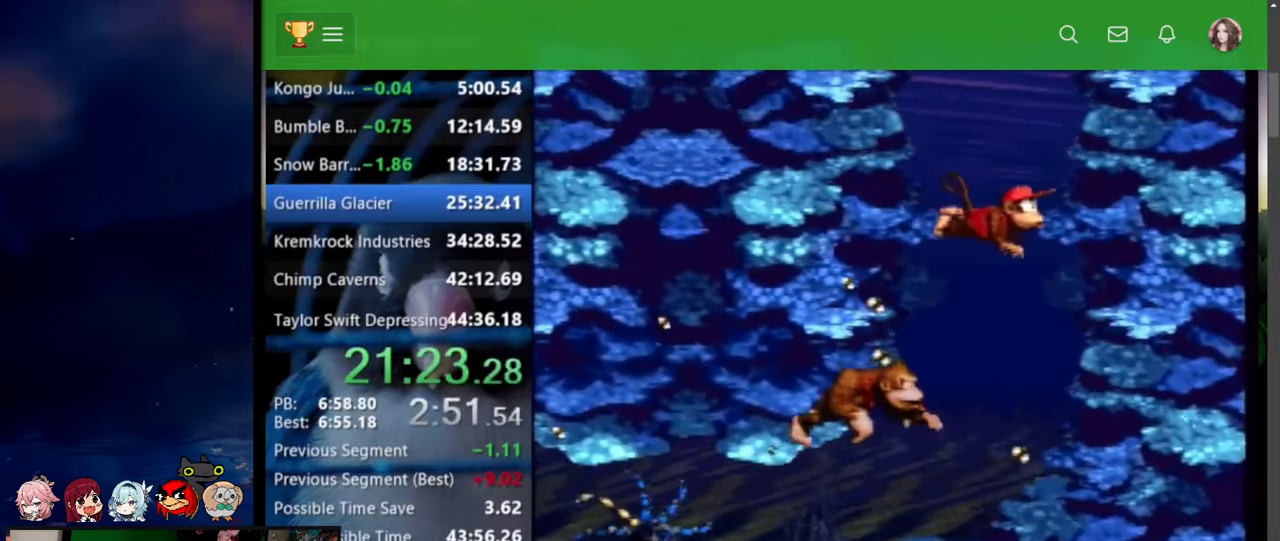
{"dt_ms": 500, "buttons": ["B", "DPAD_UP", "DPAD_RIGHT"], "events": [[50, "B", "up"], [100, "B", "down"], [150, "B", "up"], [200, "B", "down"], [484, "DPAD_RIGHT", "down"]]}
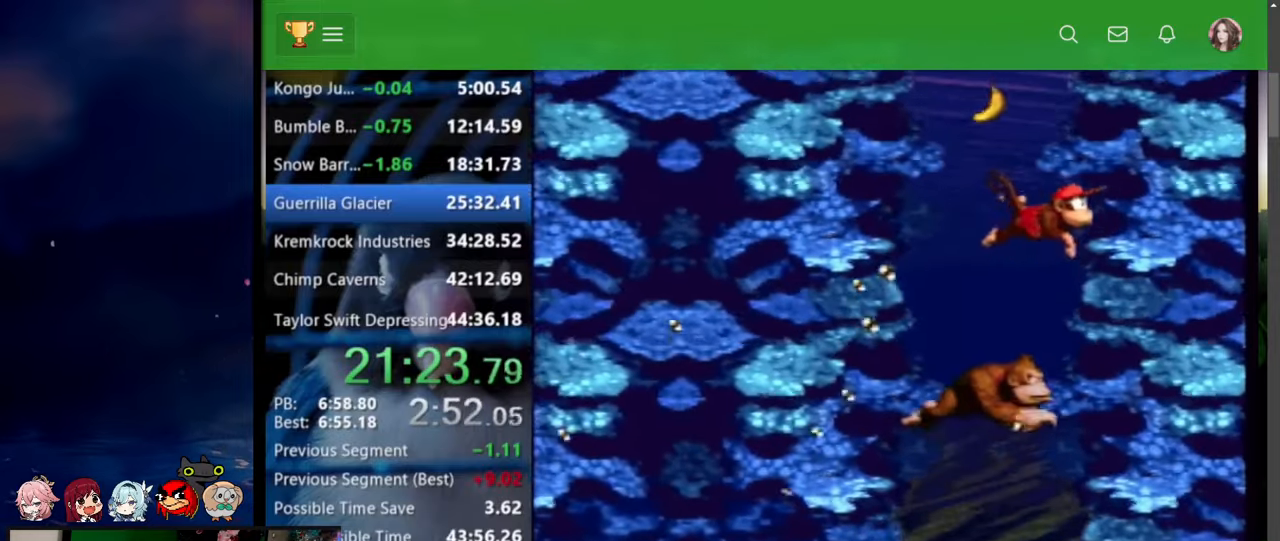
{"dt_ms": 500, "buttons": ["B", "DPAD_UP", "DPAD_RIGHT"], "events": [[334, "B", "up"], [384, "B", "down"]]}
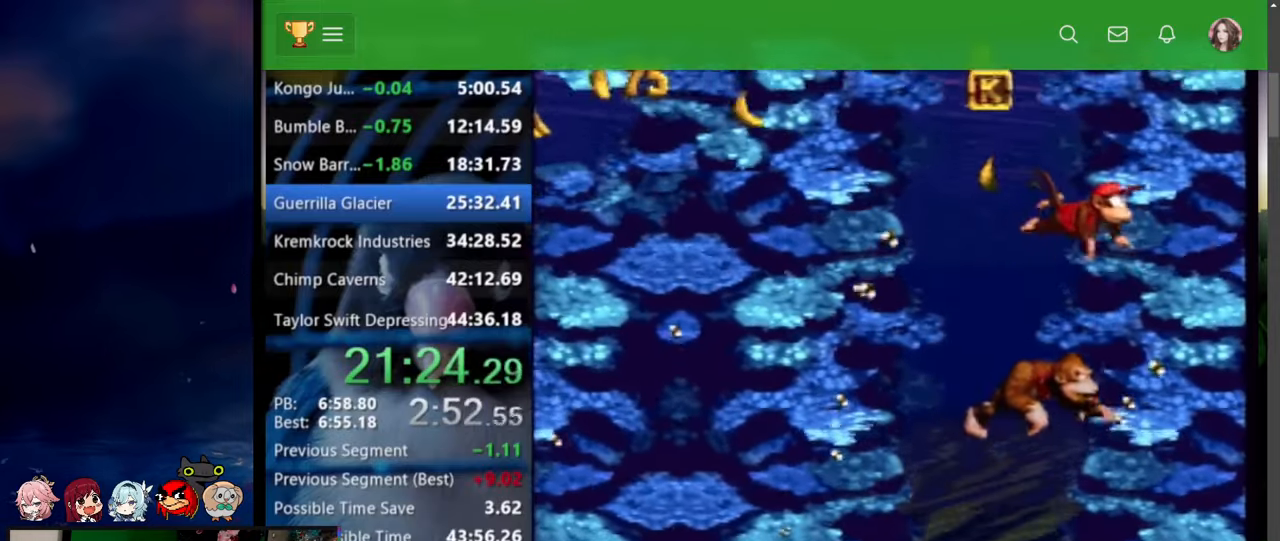
{"dt_ms": 500, "buttons": ["B", "DPAD_UP", "DPAD_RIGHT"], "events": [[234, "B", "up"], [284, "B", "down"]]}
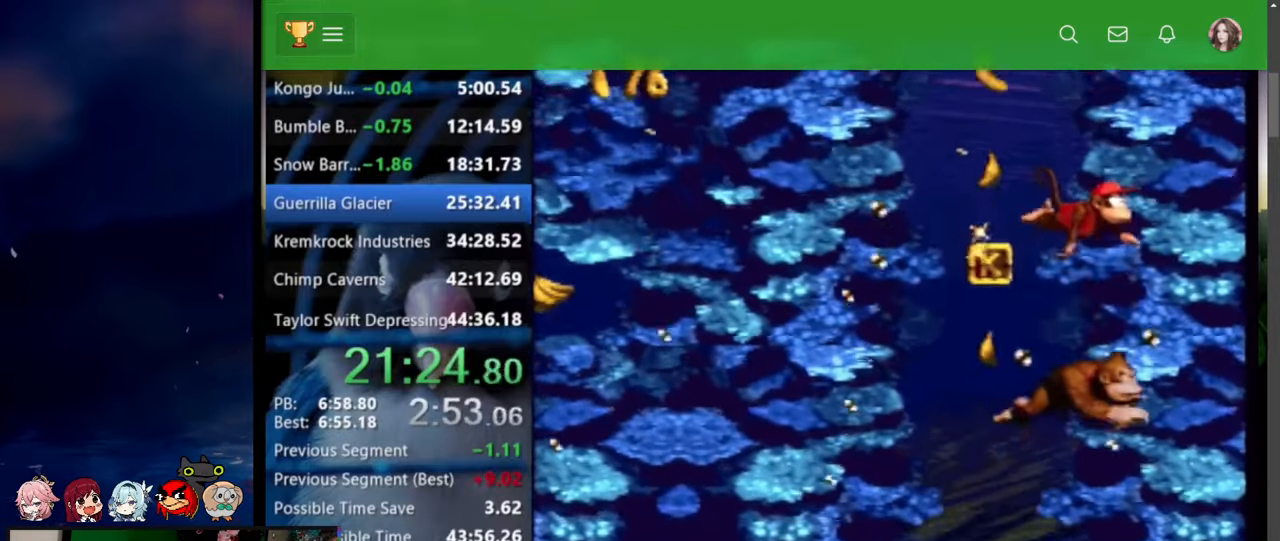
{"dt_ms": 500, "buttons": ["B", "DPAD_UP"]}